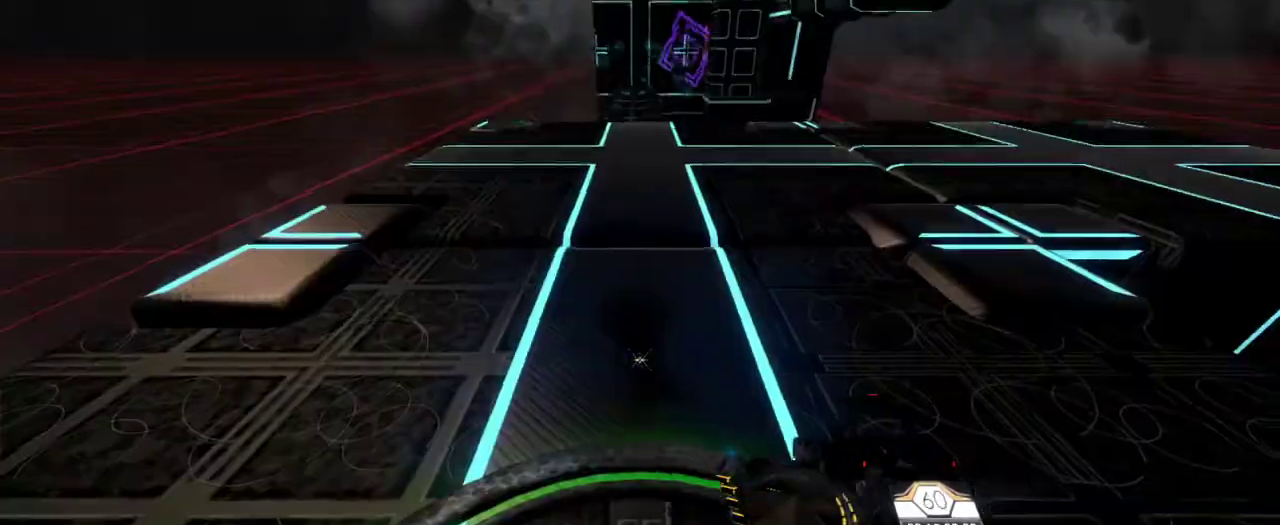
Gameplay with keyboard and mouse; each line is a JSON object with the keys and mouse buttons held at the frame after it. "events" lists presses ("down") and releases ("up") of "a", "ctrl", "d", "e", "q", "s", "shift", "space", "w", "mouse_left", "mouse_wheel", "mouse_right", "mouse_mb4" and "mouse_mb5" between this image and that frame as [ms after this image, input, new state], when the widget could be followed in between. "mouse_left", "mouse_wheel", "mouse_right", "mouse_mb4", "mouse_mb5" = the "left", "wheel", "right", "mb4", "mb5" buttons of the "mouse" list. No other keys are recorded. "wheel" means that the mouse wheel is clicked or scrolled. Mouse movement is not recorded.
{"keys": ["w"], "mouse": [], "events": [[467, "w", "down"]]}
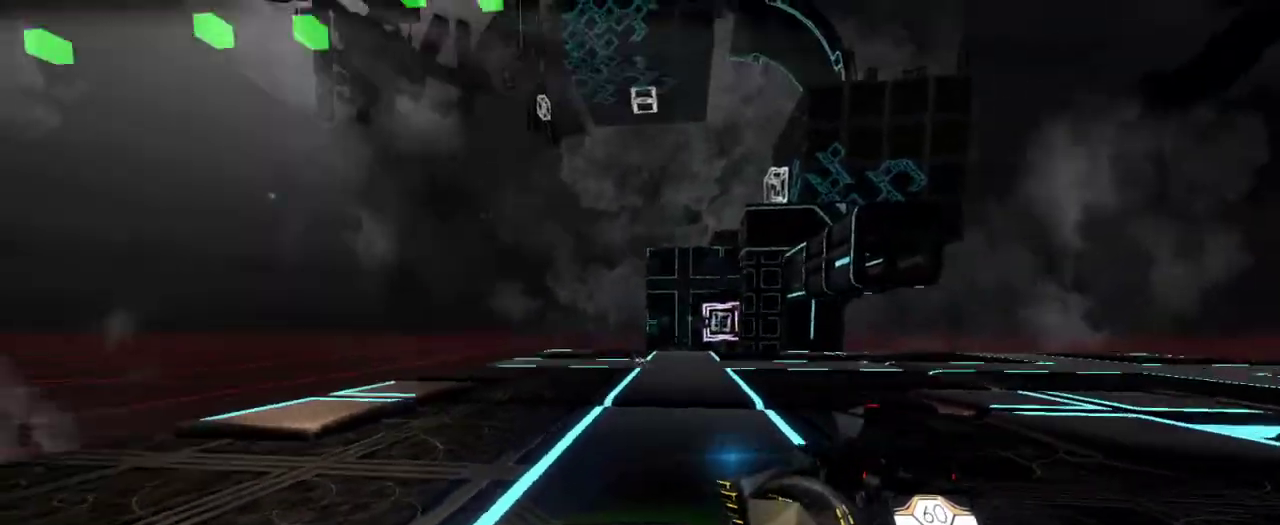
{"keys": ["w"], "mouse": [], "events": [[200, "e", "down"], [233, "space", "down"], [283, "e", "up"], [283, "space", "up"]]}
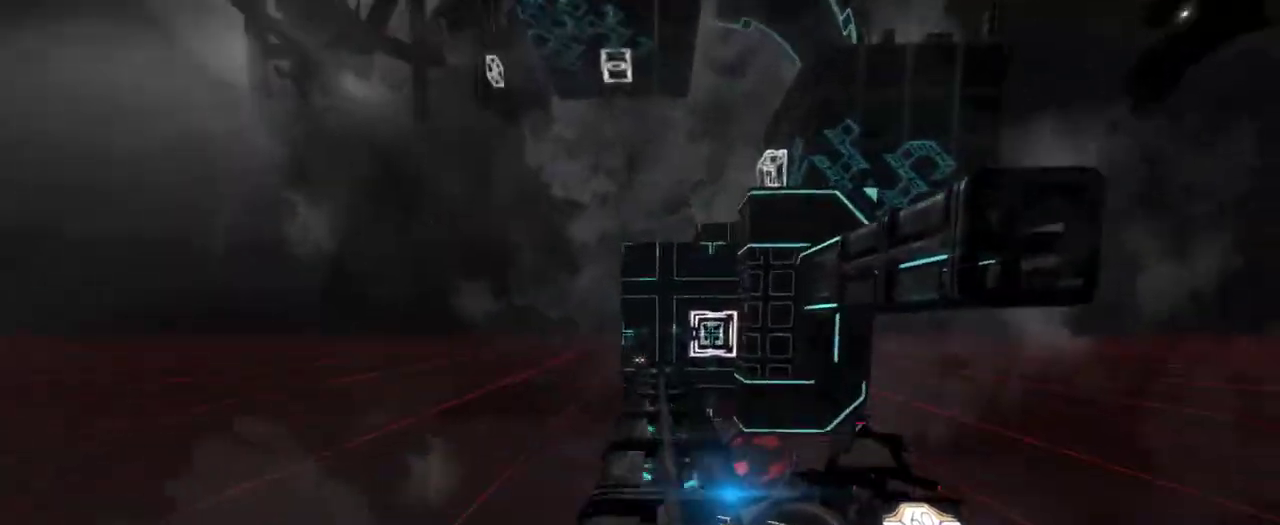
{"keys": ["w"], "mouse": [], "events": []}
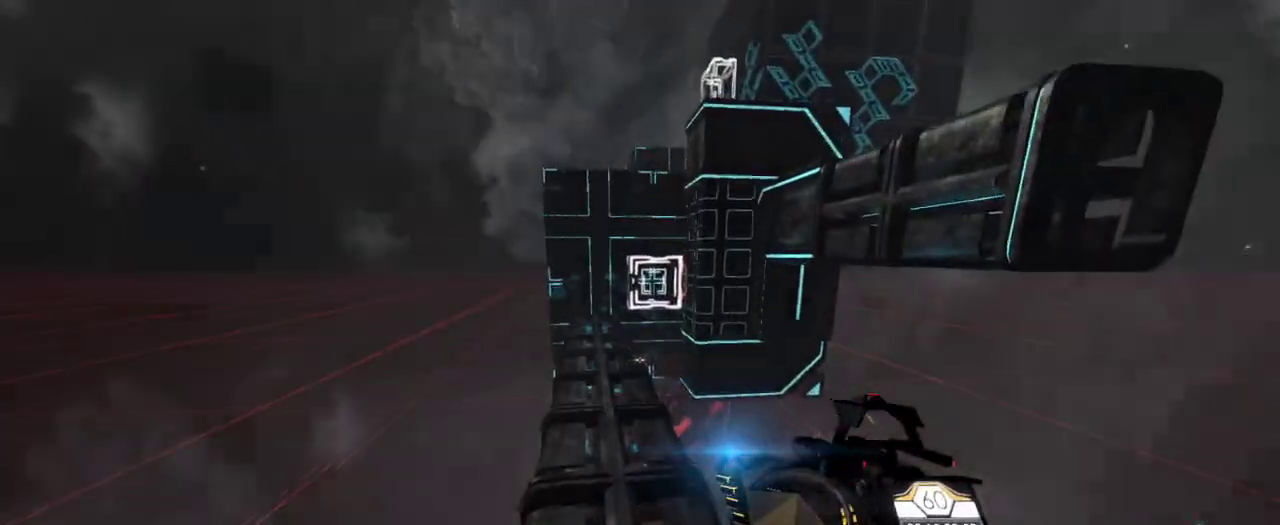
{"keys": ["w"], "mouse": [], "events": []}
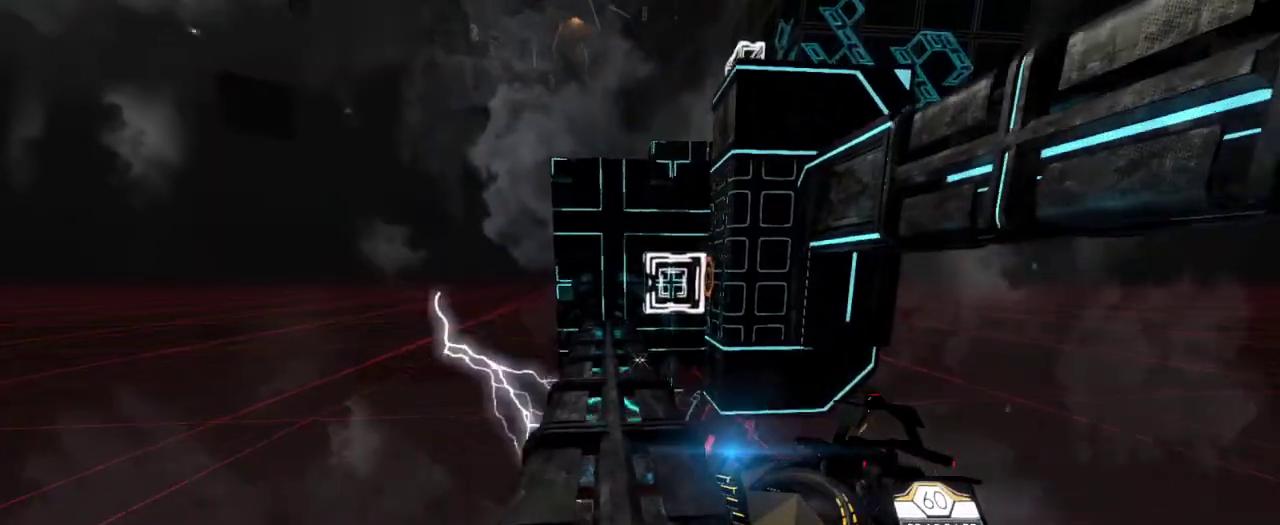
{"keys": ["w"], "mouse": [], "events": []}
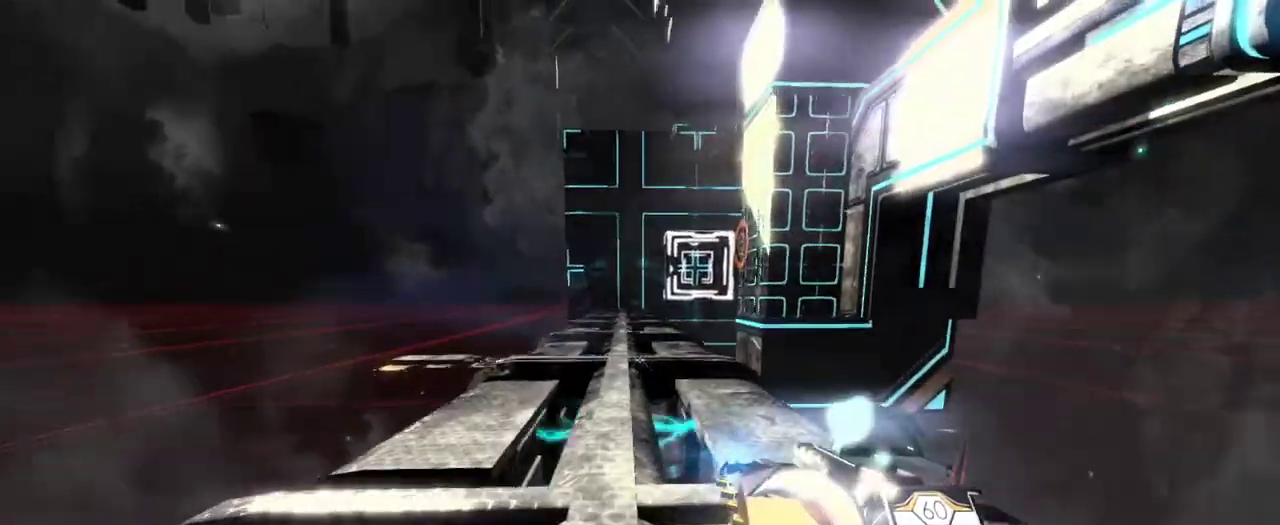
{"keys": ["w"], "mouse": [], "events": []}
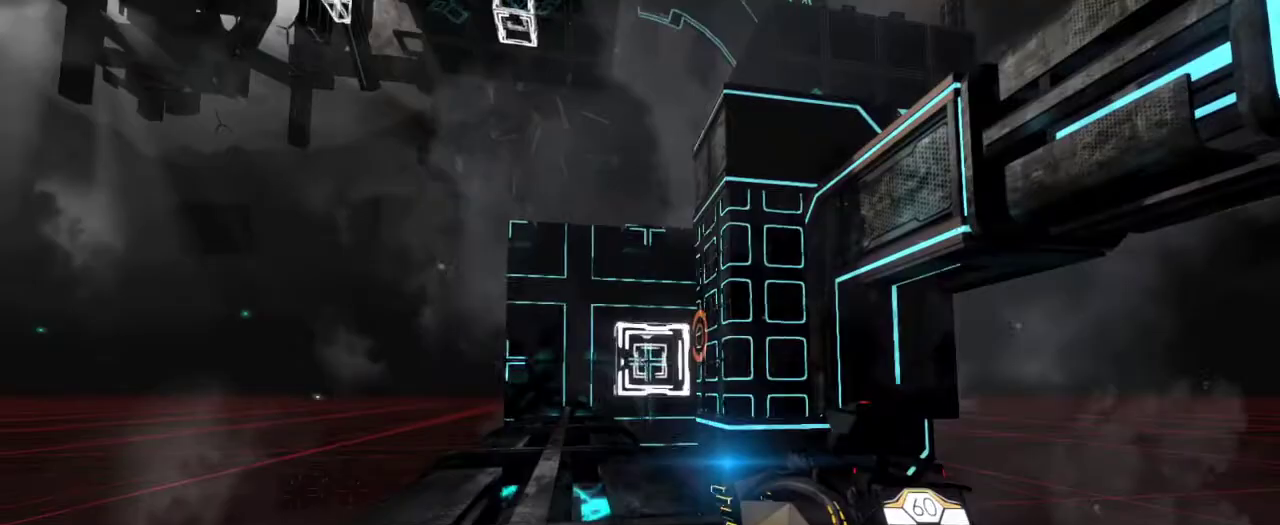
{"keys": ["w"], "mouse": [], "events": [[50, "mouse_left", "down"], [133, "mouse_left", "up"], [283, "a", "down"], [483, "a", "up"]]}
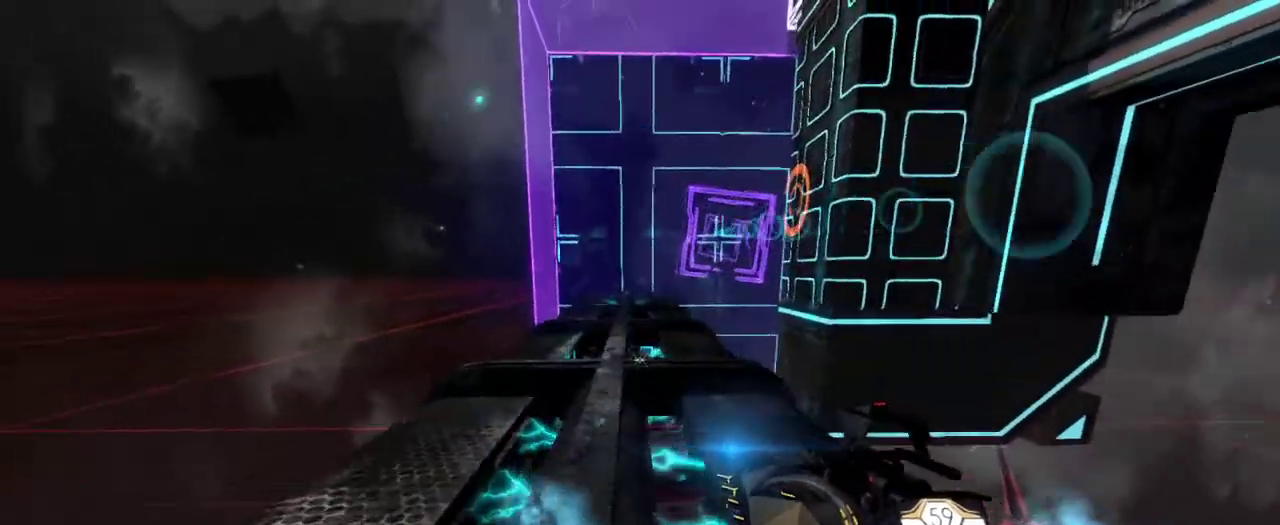
{"keys": ["w"], "mouse": [], "events": []}
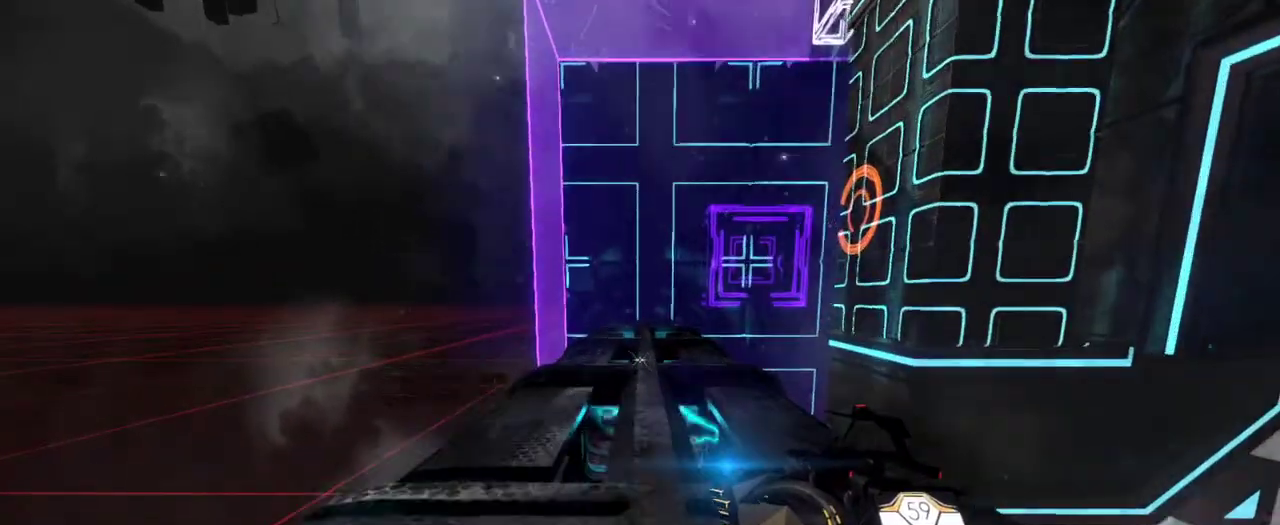
{"keys": ["w"], "mouse": [], "events": []}
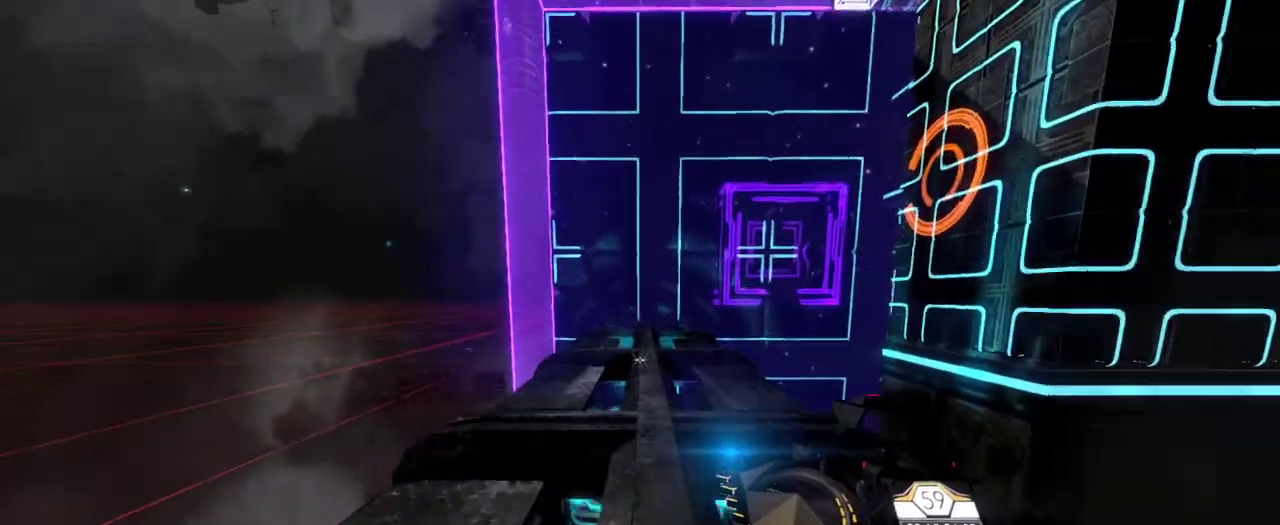
{"keys": ["w"], "mouse": [], "events": [[183, "space", "down"], [233, "space", "up"]]}
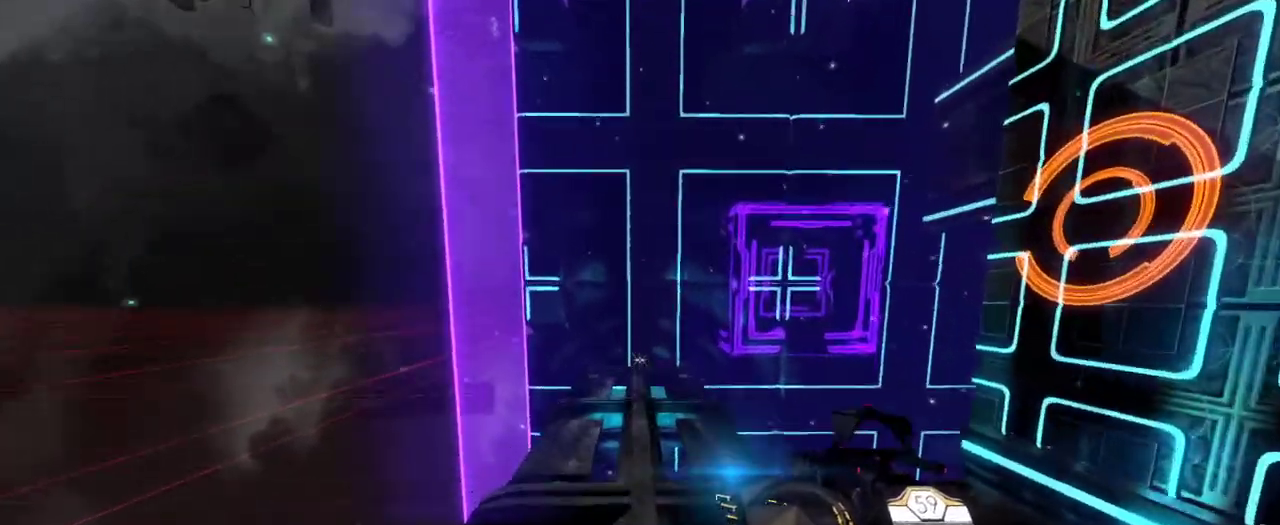
{"keys": ["w"], "mouse": [], "events": []}